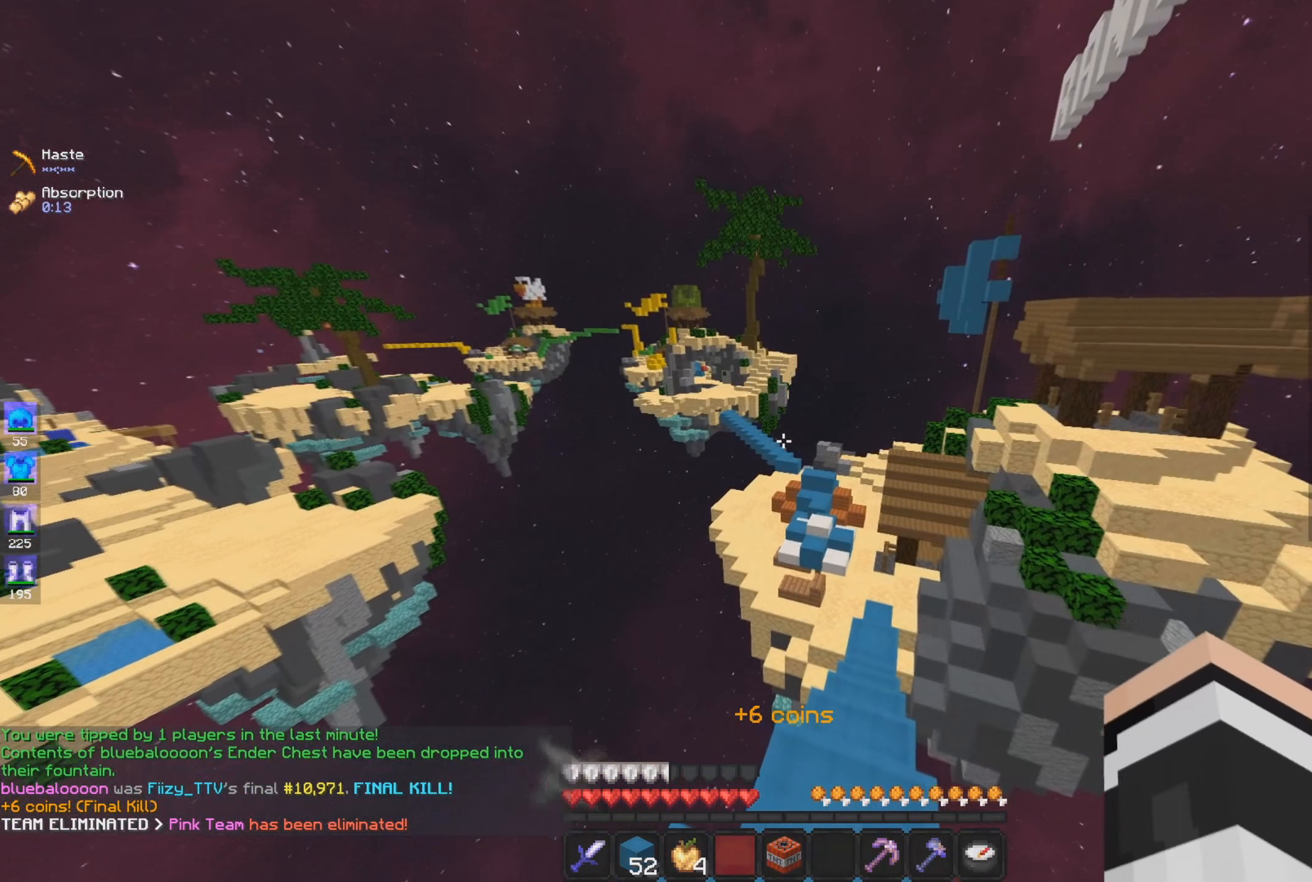
Gameplay with keyboard and mouse; each line is a JSON object with the keys and mouse buttons held at the frame after it. "events" lists presses ("down") and releases ("up") of "a", "d", "s", "space", "w", "mouse_left" and "mouse_right" between this image and that frame as [ms after this image, input, new state], when the widget could be followed in between. "mouse_left", "mouse_right" = the "left", "right" buttons of the "mouse" list. No other keys are recorded. Fast repeated clicks can show as one long hold. Mouse movement is not recorded.
{"keys": ["d"], "mouse": [], "events": [[84, "s", "down"], [250, "s", "up"], [384, "d", "down"]]}
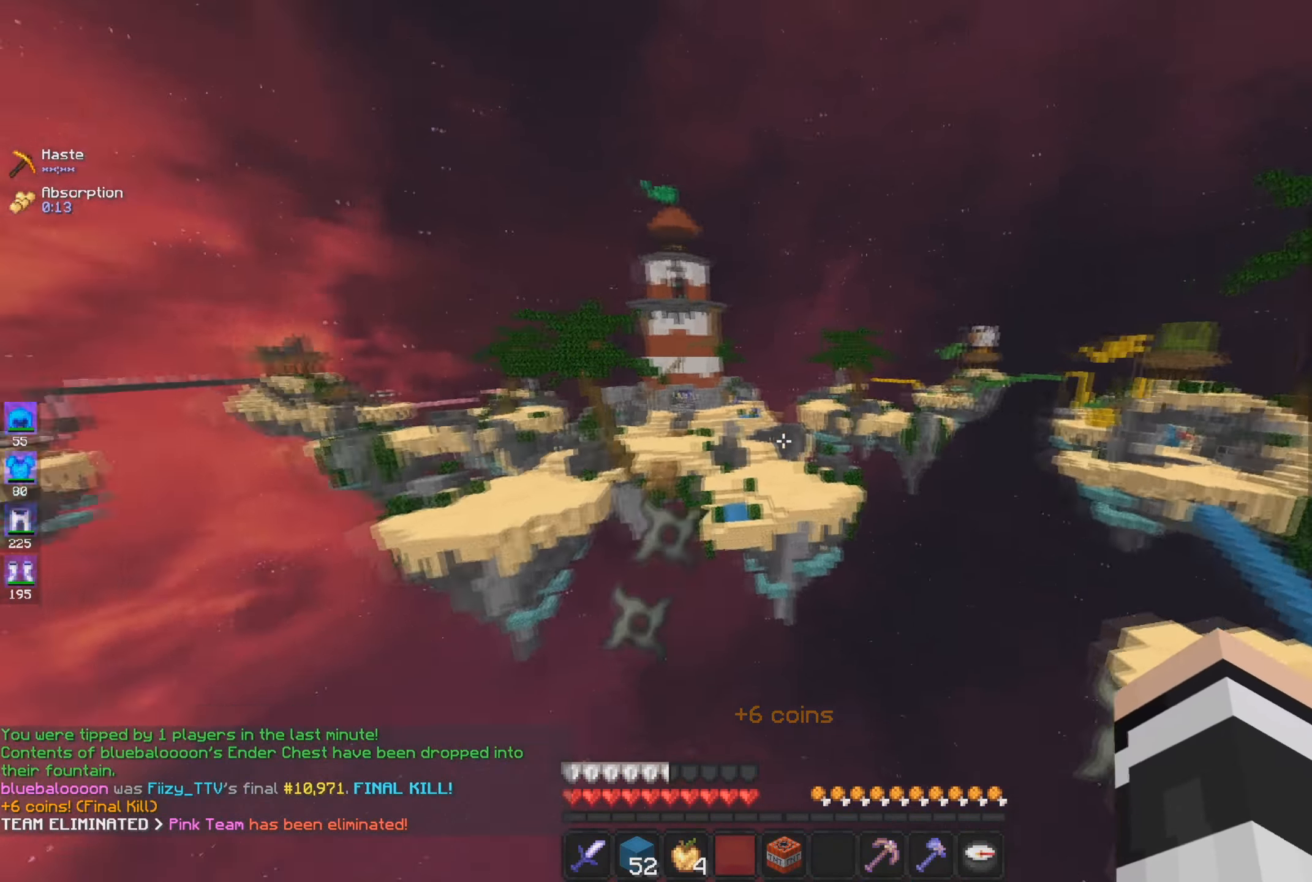
{"keys": ["a"], "mouse": [], "events": [[100, "d", "up"], [166, "d", "down"], [350, "d", "up"], [417, "a", "down"]]}
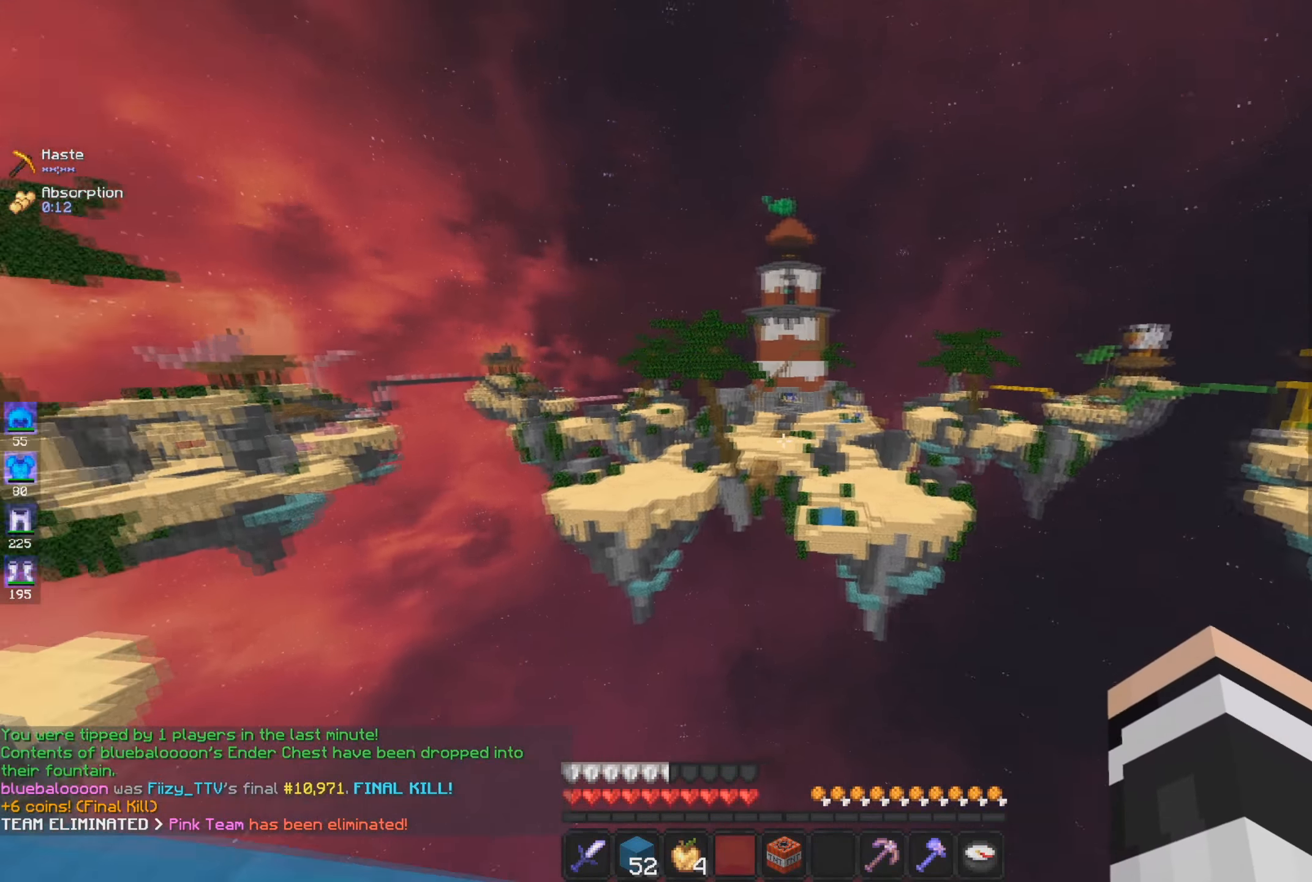
{"keys": ["a", "w"], "mouse": [], "events": [[267, "w", "down"]]}
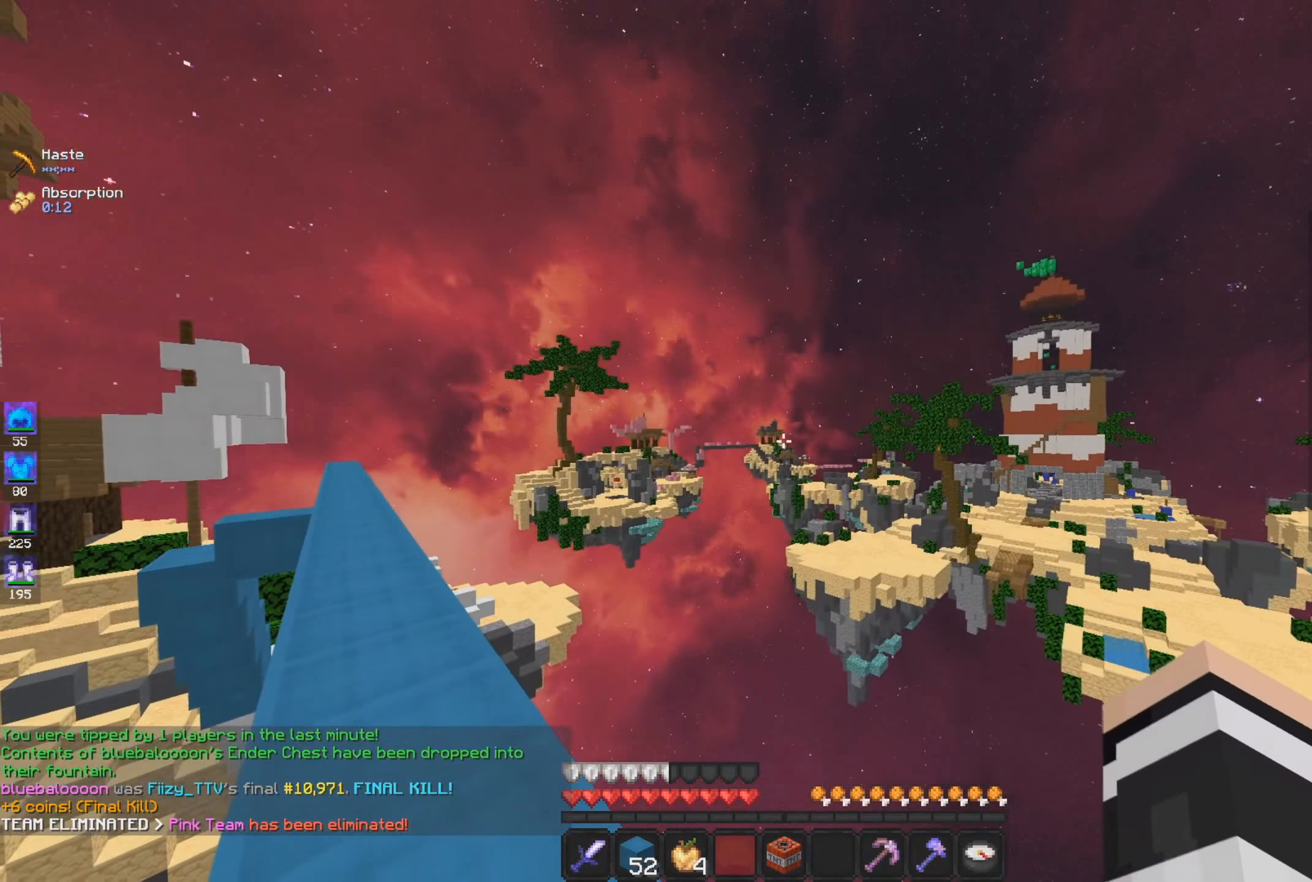
{"keys": [], "mouse": [], "events": [[66, "mouse_left", "down"], [100, "a", "up"], [200, "w", "up"], [300, "mouse_left", "up"]]}
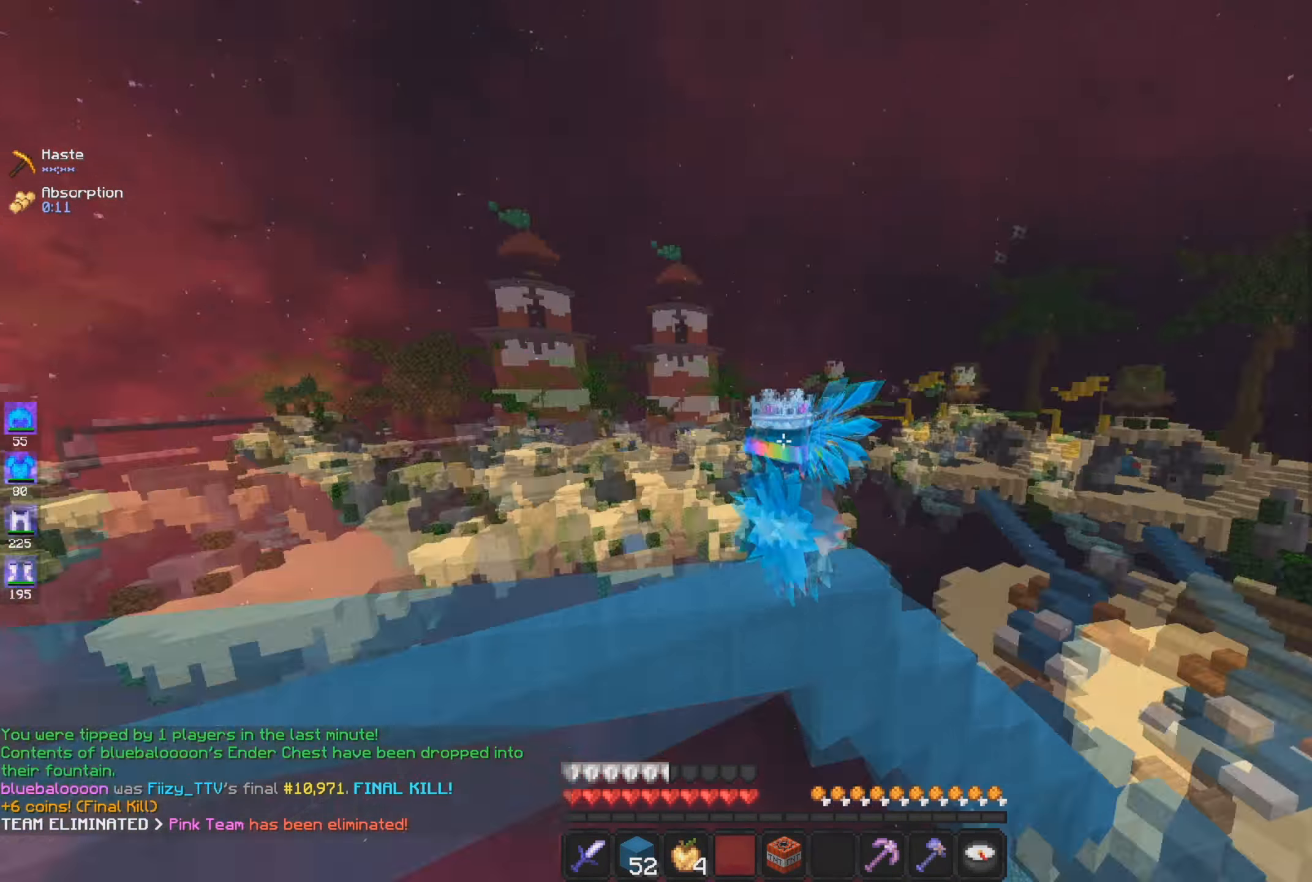
{"keys": [], "mouse": ["left"], "events": [[184, "mouse_left", "down"]]}
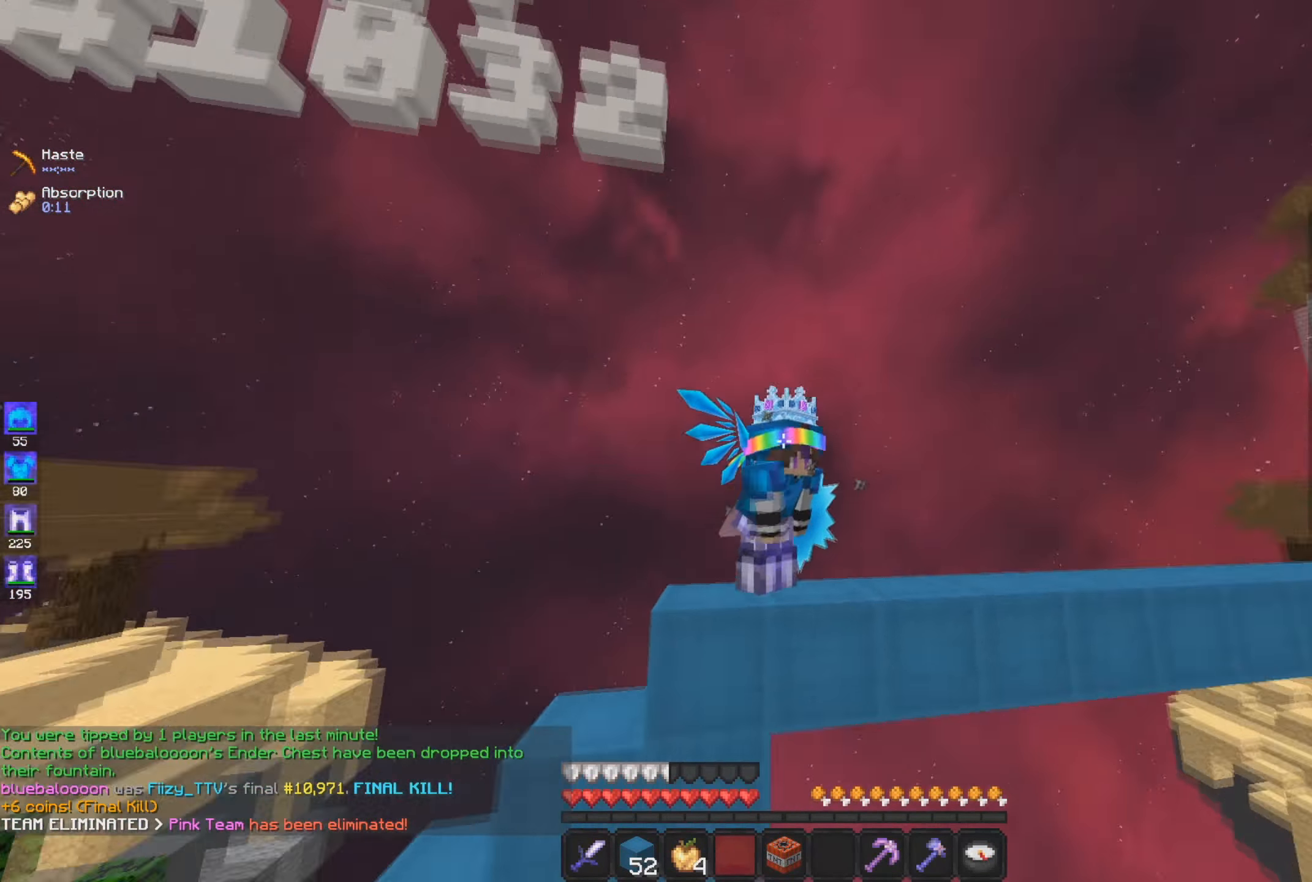
{"keys": [], "mouse": ["left"], "events": []}
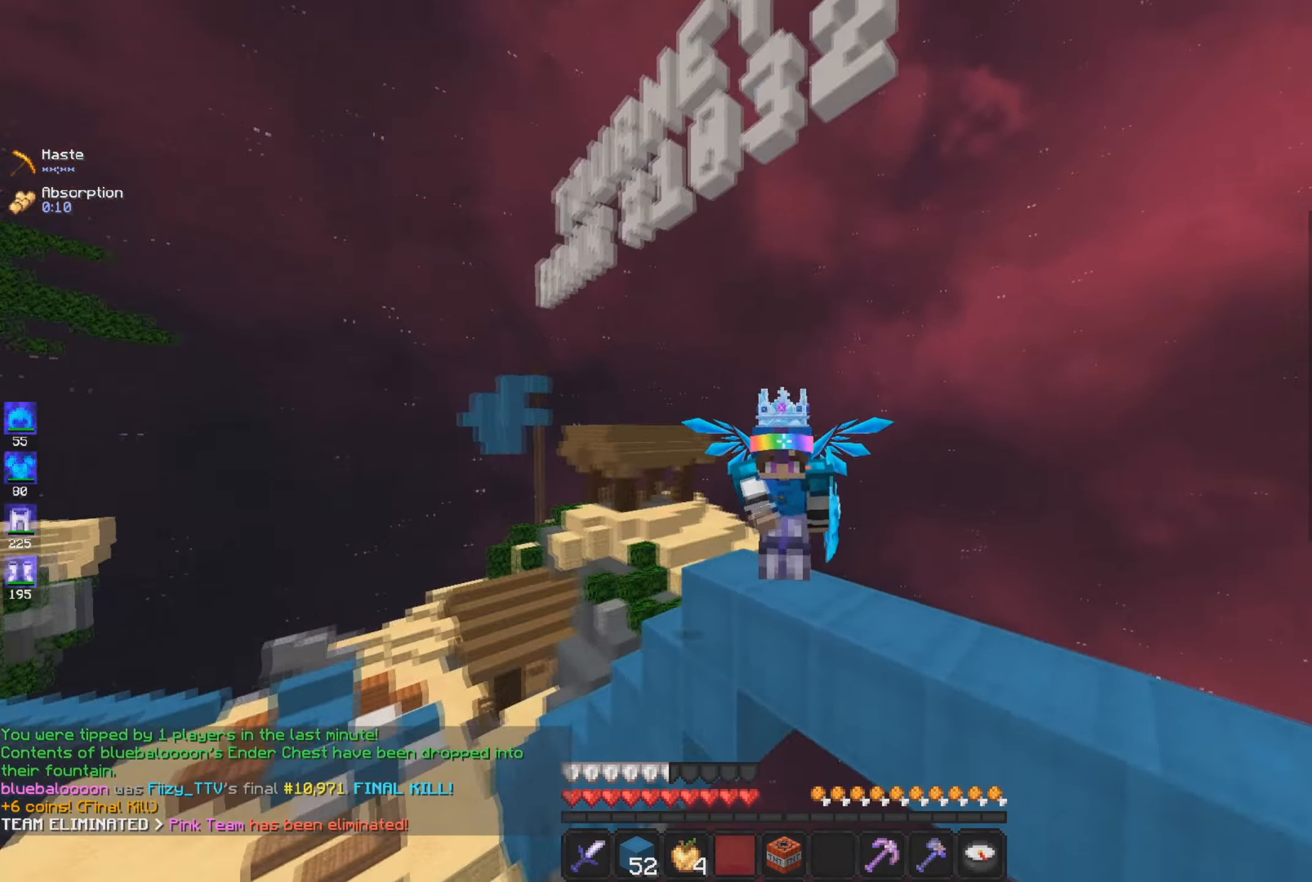
{"keys": [], "mouse": ["left"], "events": []}
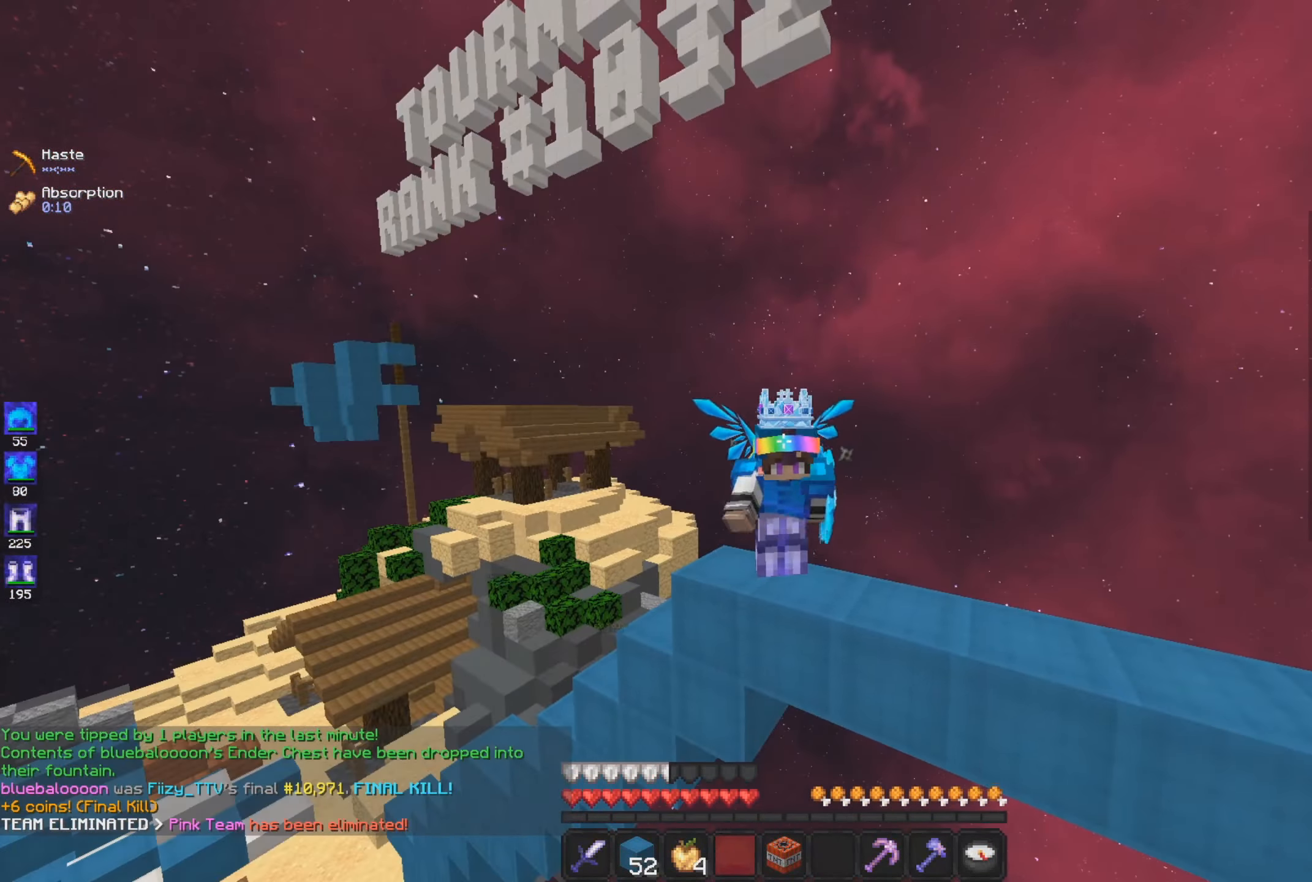
{"keys": [], "mouse": [], "events": [[200, "mouse_left", "up"]]}